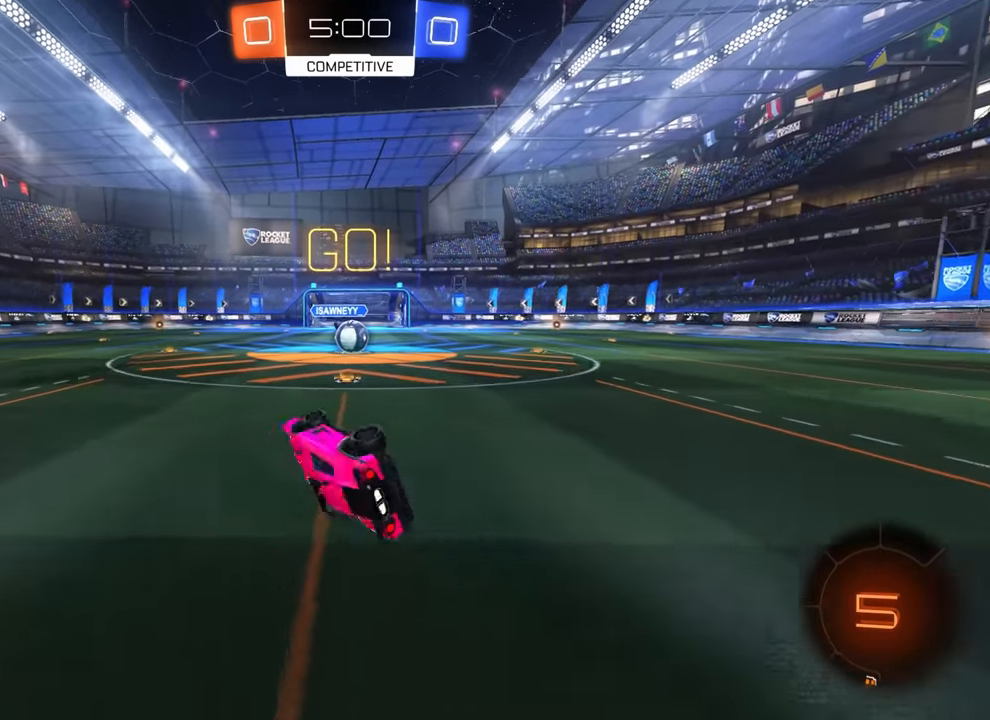
Gameplay with a controller (PlayStation layout); each line is a JSON object with the inputs held at the frame after it. "events" lists button and stick changes between this image and that frame as [ms after this image, input, new state], when the widget could be followed in between. Not read: DPAD_DOWN DPAD_LEFT DPAD_RIGHT DPAD_UP L3 R3 SELECT START right_stick.
{"buttons": ["R2"], "left_stick": "center", "events": [[116, "CIRCLE", "down"], [133, "left_stick", "center"], [216, "R1", "up"], [233, "CIRCLE", "up"], [283, "left_stick", "right"], [333, "R2", "down"], [500, "left_stick", "center"]]}
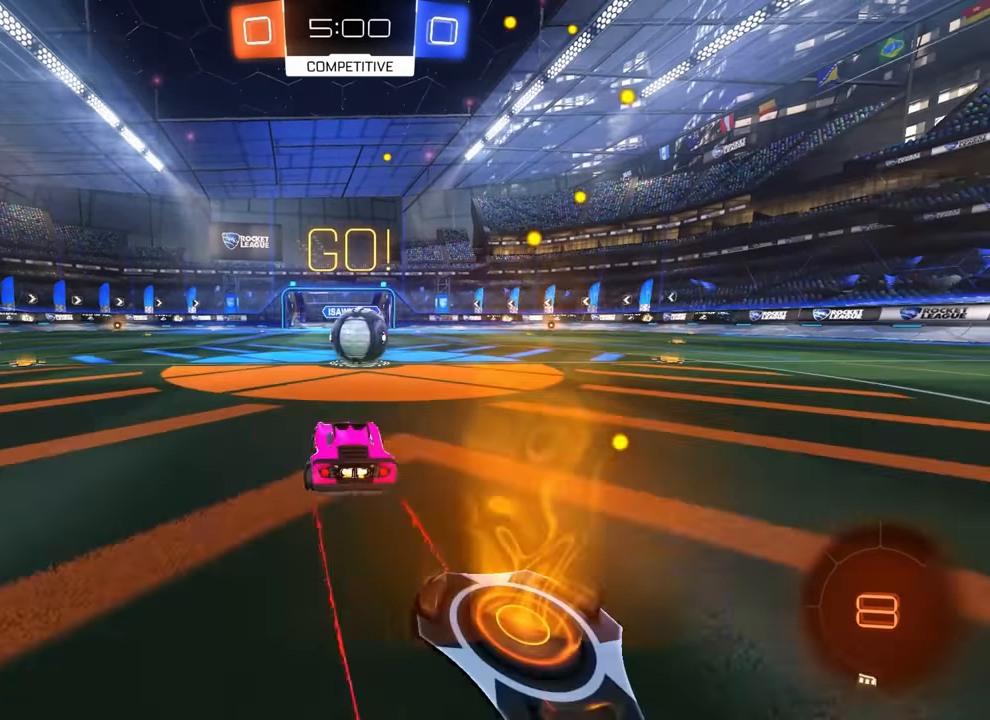
{"buttons": [], "left_stick": "down-left", "events": [[133, "CROSS", "down"], [200, "CROSS", "up"], [216, "left_stick", "right"], [300, "CROSS", "down"], [383, "CROSS", "up"], [416, "left_stick", "down-left"], [466, "R2", "up"]]}
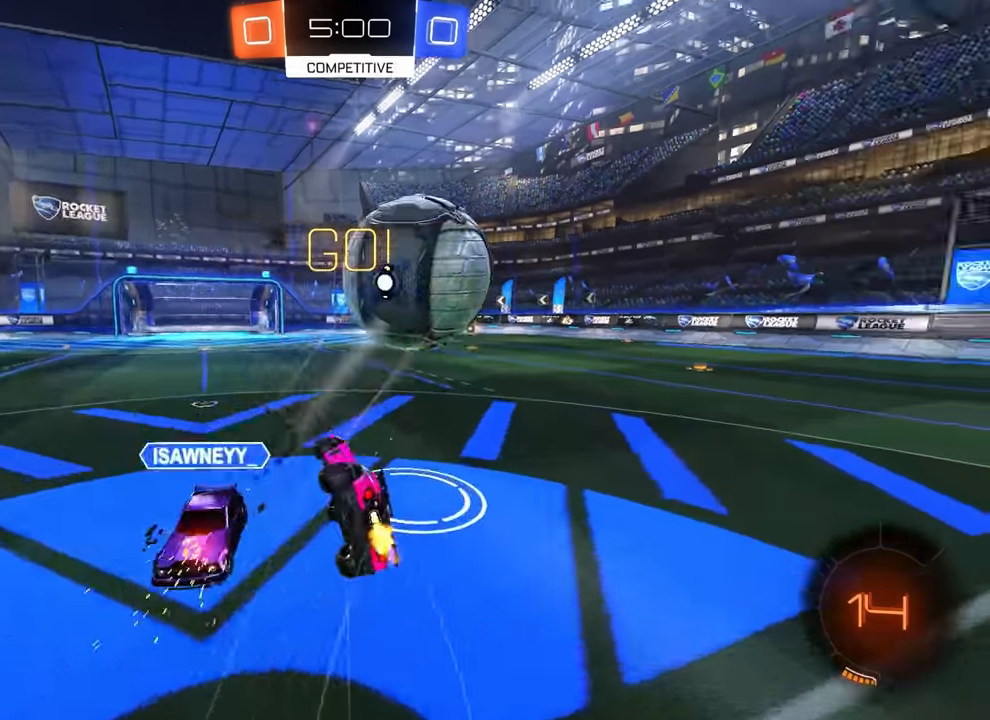
{"buttons": ["R1"], "left_stick": "center", "events": [[100, "R1", "down"], [250, "left_stick", "down-right"], [500, "left_stick", "center"]]}
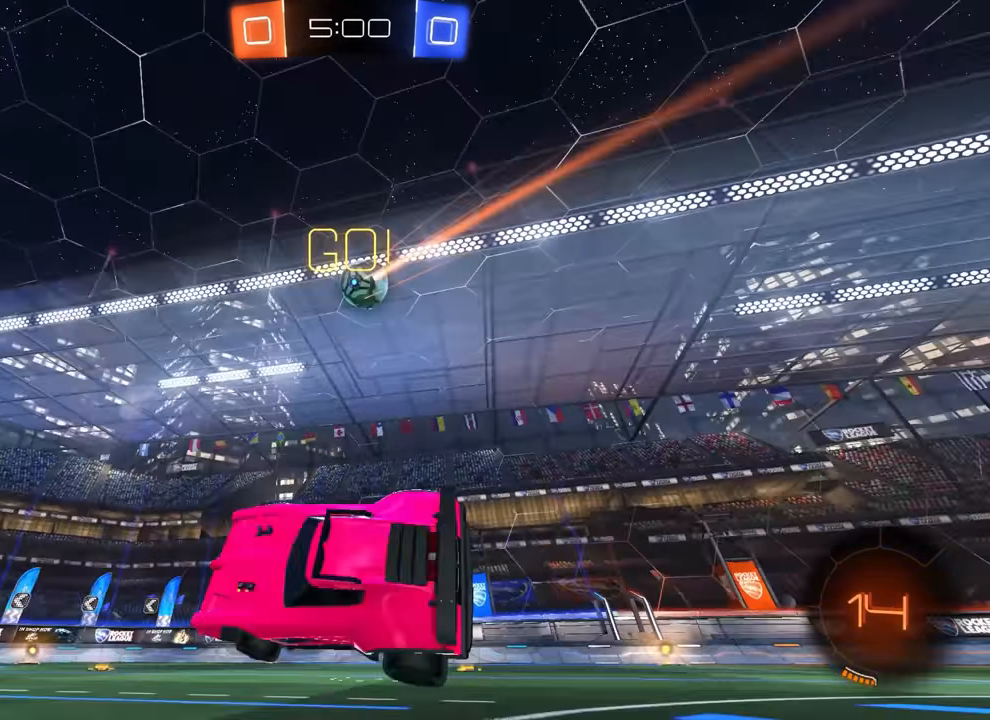
{"buttons": ["CIRCLE", "R2"], "left_stick": "right", "events": [[50, "TRIANGLE", "down"], [66, "R1", "up"], [116, "TRIANGLE", "up"], [266, "R2", "down"], [266, "left_stick", "right"], [416, "CIRCLE", "down"]]}
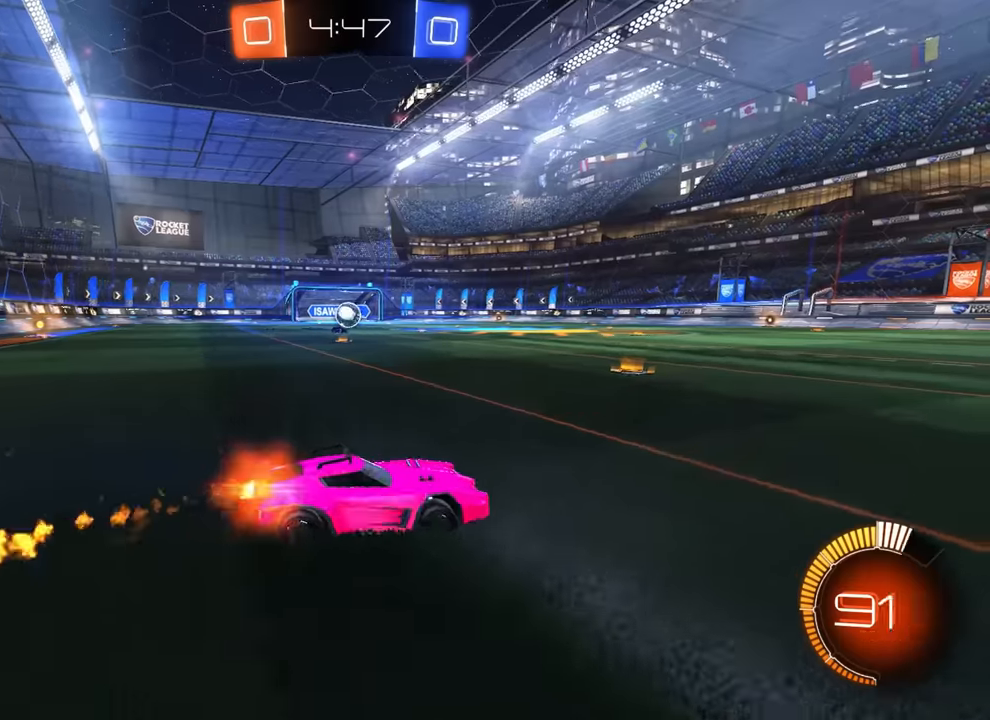
{"buttons": ["R2"], "left_stick": "center", "events": [[383, "left_stick", "center"], [466, "CIRCLE", "up"]]}
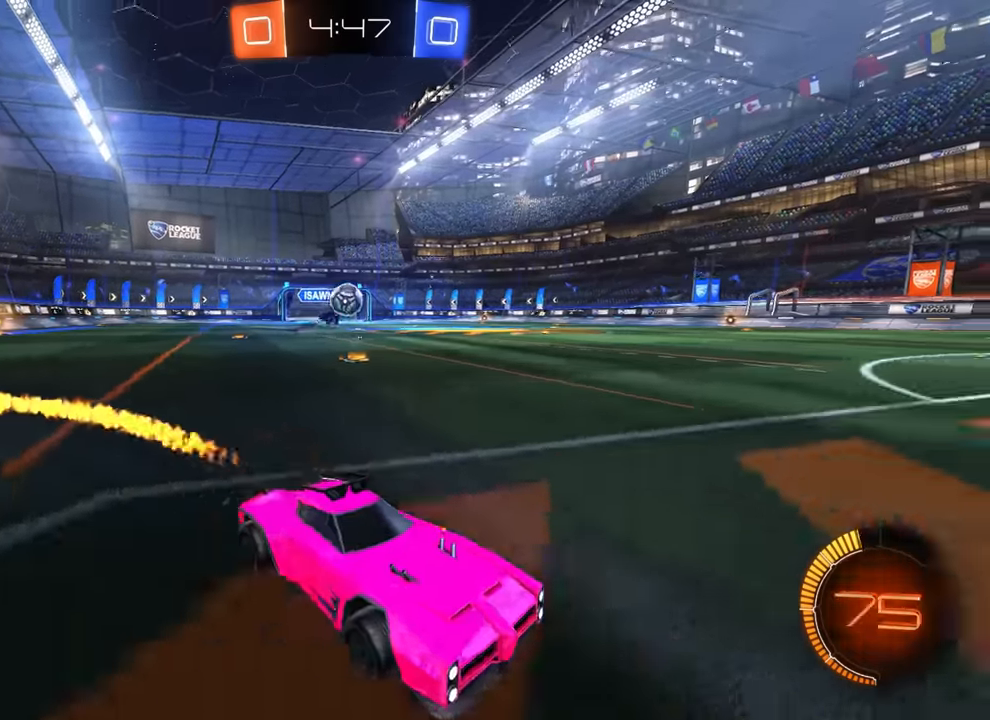
{"buttons": ["CROSS", "CIRCLE", "R2"], "left_stick": "down", "events": [[66, "left_stick", "left"], [366, "CIRCLE", "down"], [483, "left_stick", "down"], [500, "CROSS", "down"]]}
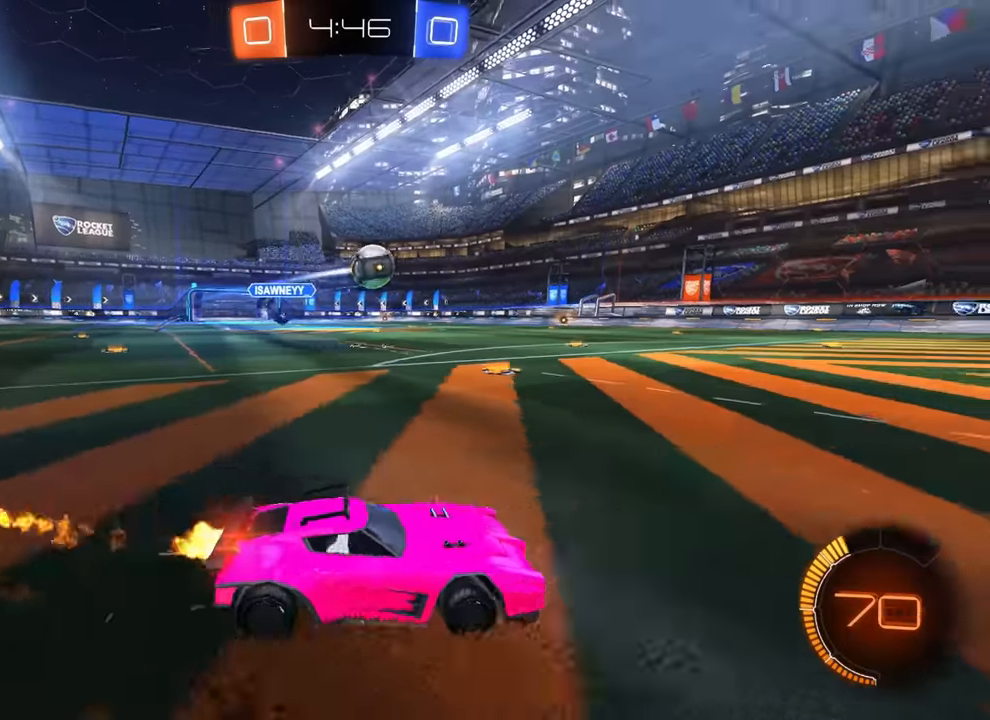
{"buttons": ["CIRCLE"], "left_stick": "down-left", "events": [[133, "CROSS", "up"], [200, "left_stick", "right"], [216, "CROSS", "down"], [333, "left_stick", "down-left"], [350, "CROSS", "up"], [400, "R2", "up"]]}
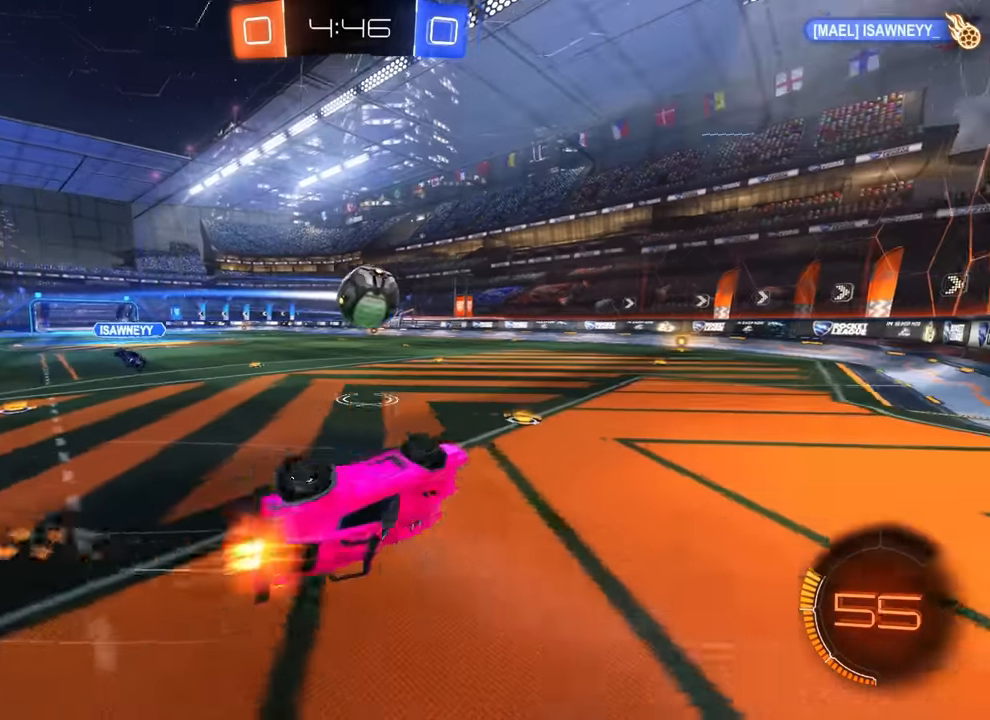
{"buttons": ["CIRCLE"], "left_stick": "left", "events": [[50, "R1", "down"], [116, "left_stick", "center"], [400, "R1", "up"], [400, "left_stick", "left"]]}
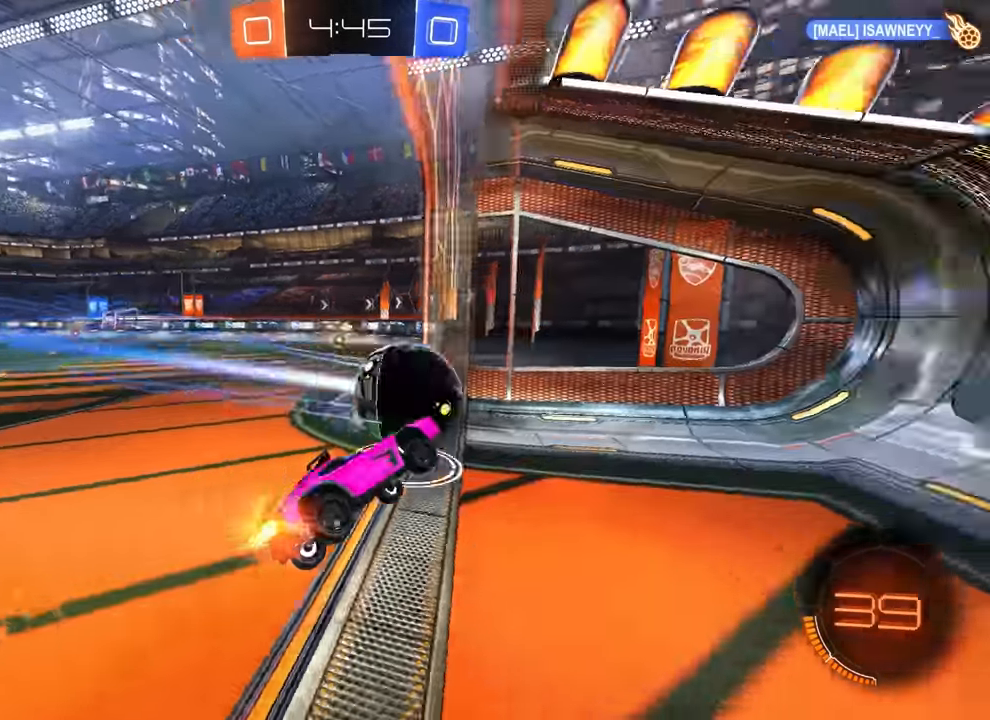
{"buttons": [], "left_stick": "up-left"}
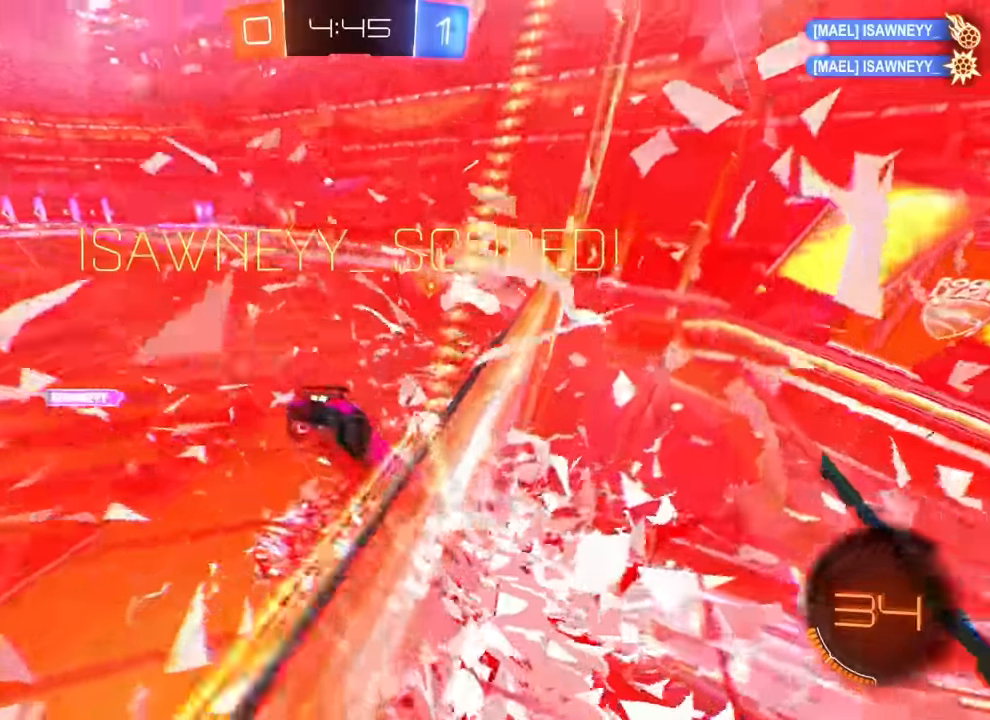
{"buttons": ["R1"], "left_stick": "left", "events": [[400, "left_stick", "left"], [416, "R1", "down"]]}
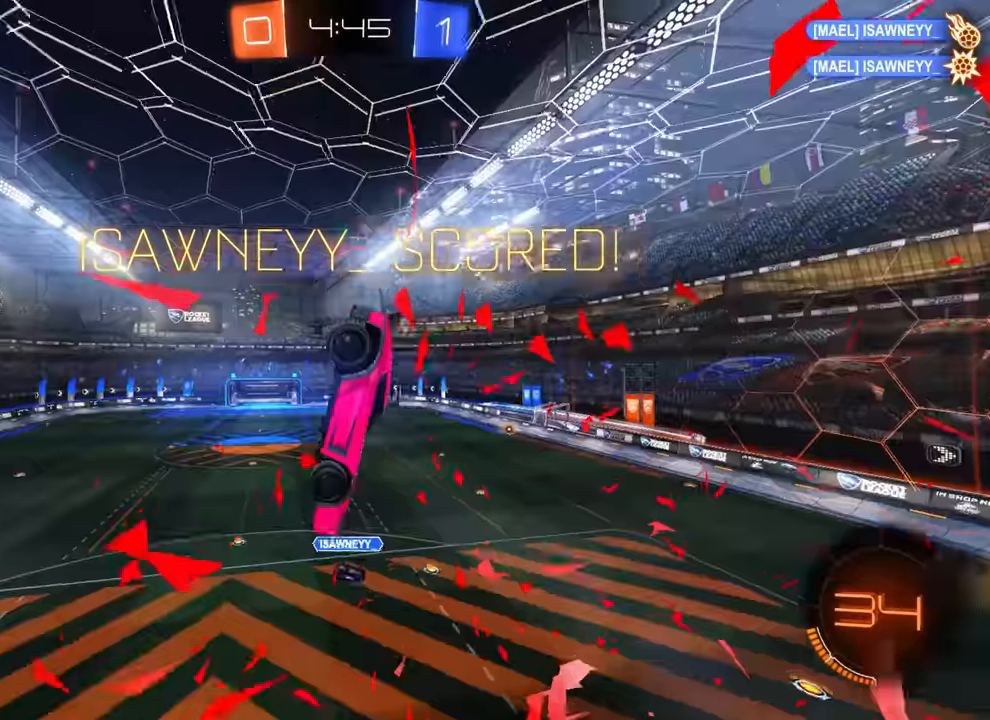
{"buttons": ["CIRCLE"], "left_stick": "center", "events": [[16, "R1", "up"], [116, "left_stick", "center"], [183, "CIRCLE", "down"], [250, "TRIANGLE", "down"], [300, "TRIANGLE", "up"], [333, "left_stick", "left"], [400, "left_stick", "center"]]}
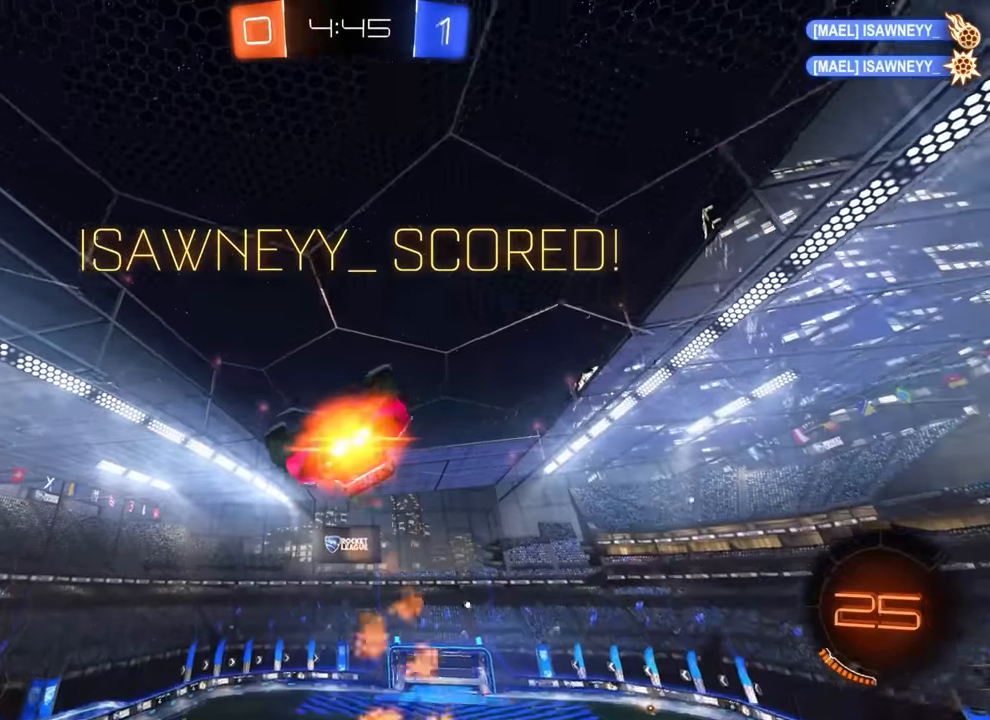
{"buttons": ["CROSS"], "left_stick": "up-right", "events": [[33, "CIRCLE", "up"], [50, "left_stick", "down-right"], [250, "left_stick", "center"], [400, "CROSS", "down"], [400, "left_stick", "up-right"]]}
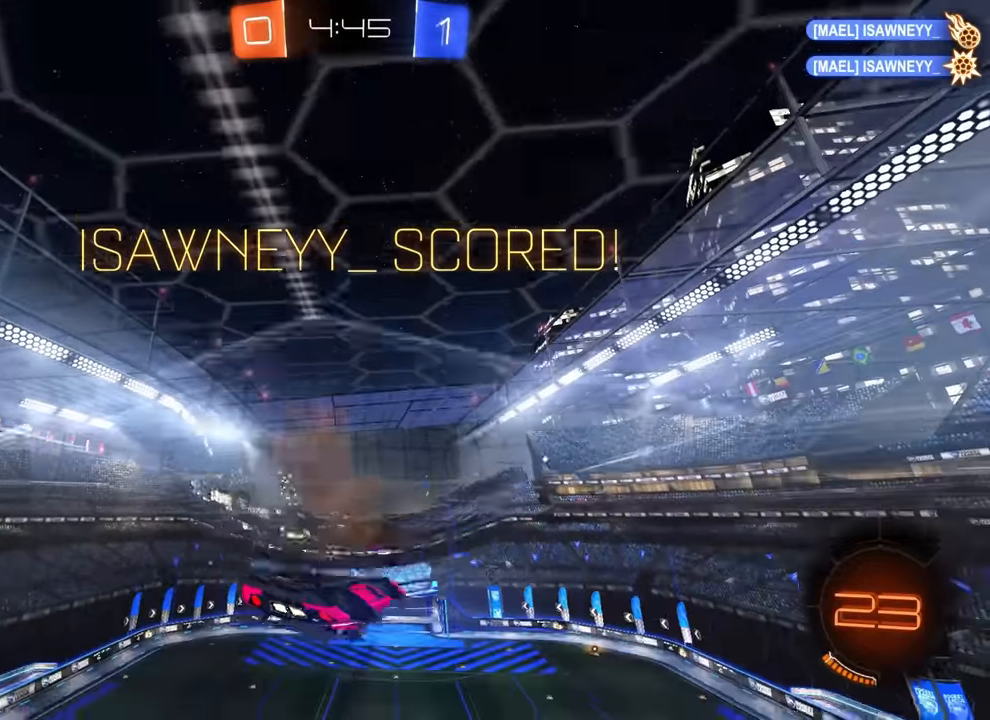
{"buttons": ["CIRCLE"], "left_stick": "down-right", "events": [[16, "CROSS", "up"], [33, "left_stick", "down-right"], [233, "left_stick", "up-right"], [283, "CROSS", "down"], [316, "CIRCLE", "down"], [316, "left_stick", "down-right"], [350, "CROSS", "up"], [400, "R1", "down"], [450, "R1", "up"]]}
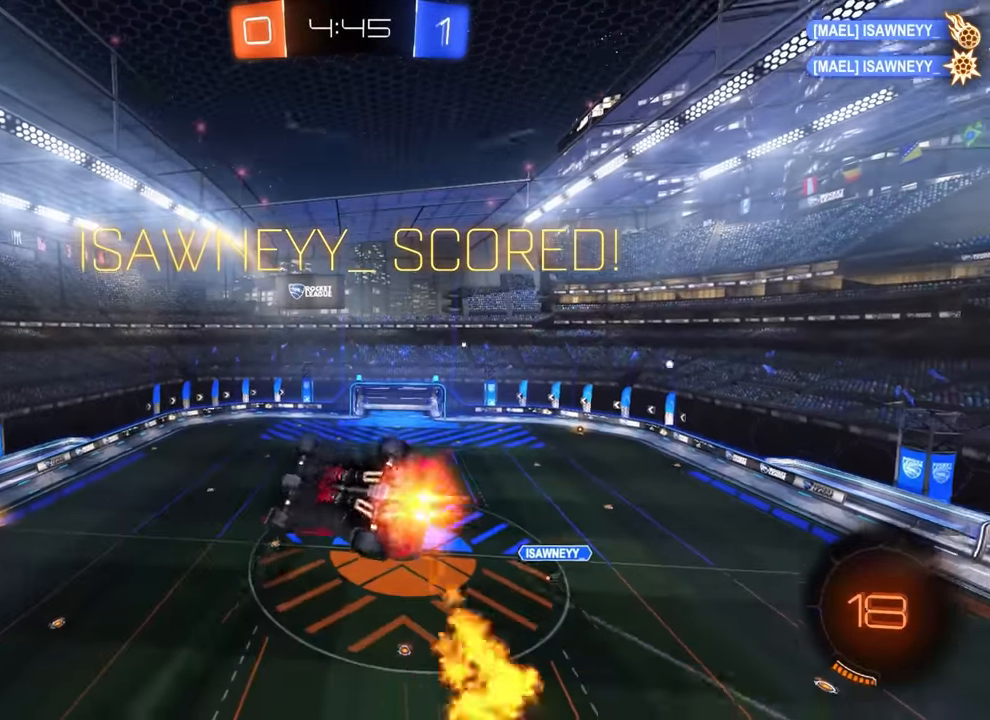
{"buttons": [], "left_stick": "down-right", "events": [[16, "CIRCLE", "up"]]}
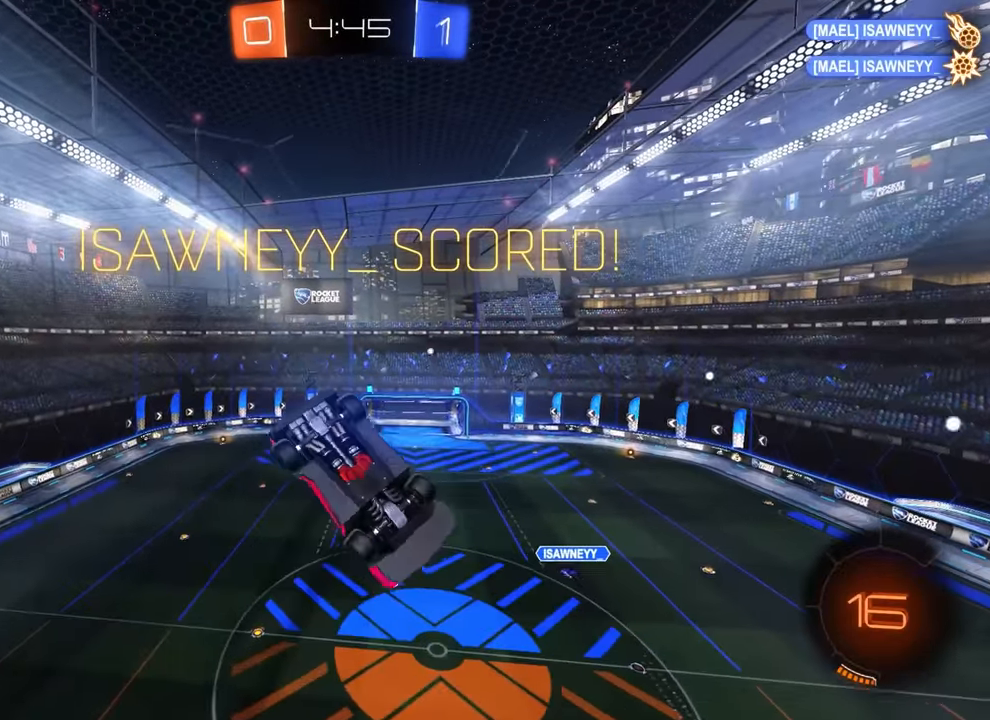
{"buttons": ["CIRCLE"], "left_stick": "left", "events": [[216, "left_stick", "center"], [333, "CIRCLE", "down"], [333, "left_stick", "left"]]}
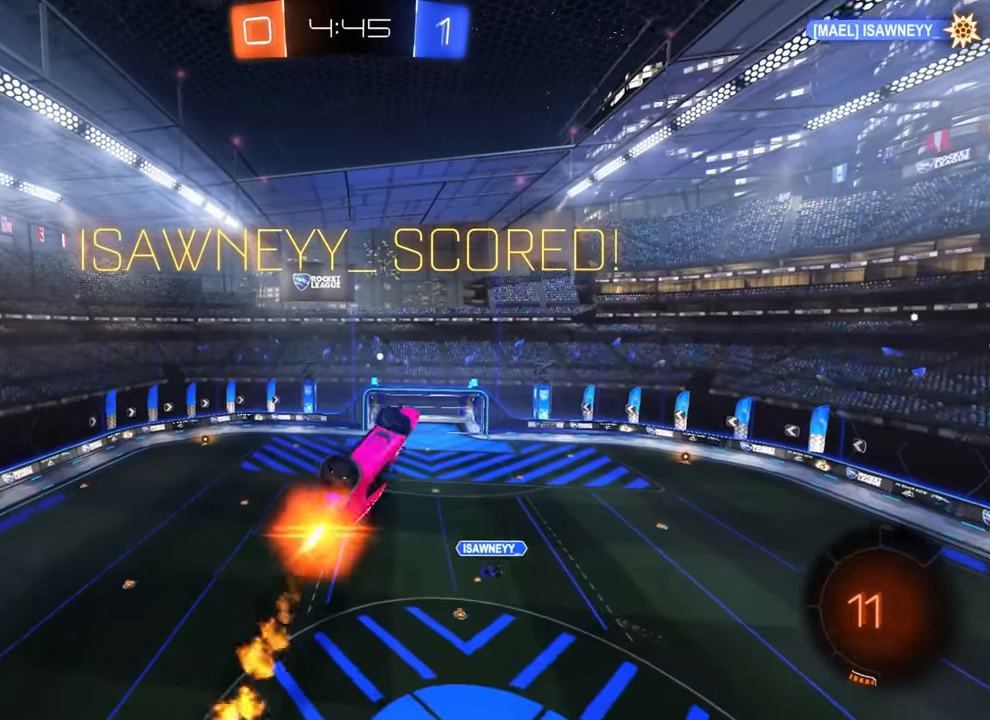
{"buttons": [], "left_stick": "center", "events": [[183, "left_stick", "center"], [200, "CIRCLE", "up"]]}
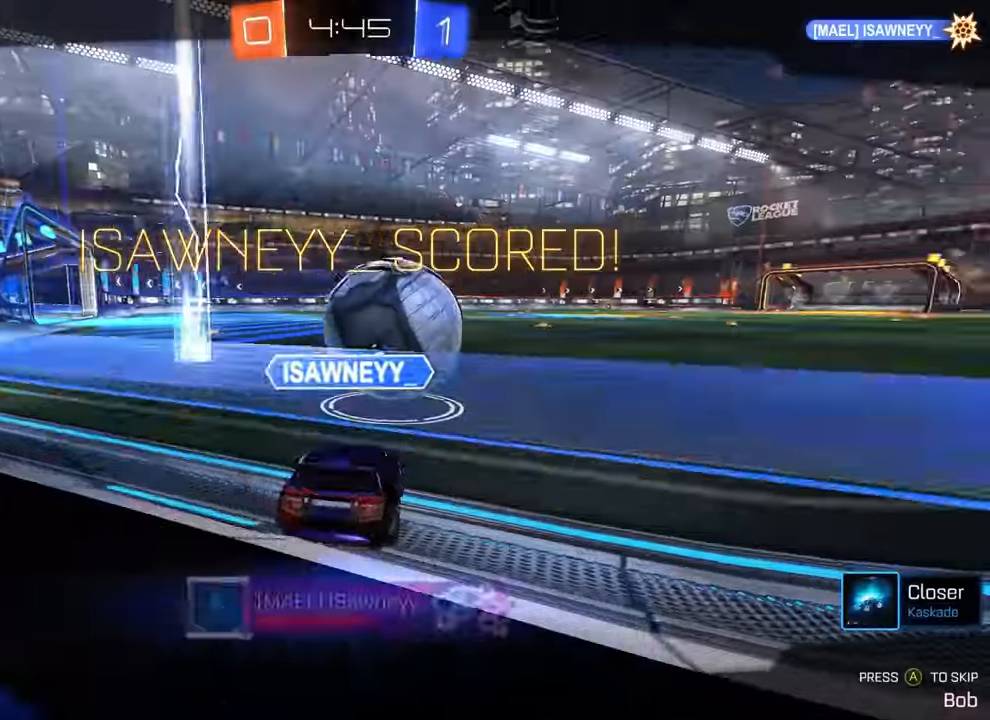
{"buttons": [], "left_stick": "center", "events": [[350, "CROSS", "down"], [467, "CROSS", "up"]]}
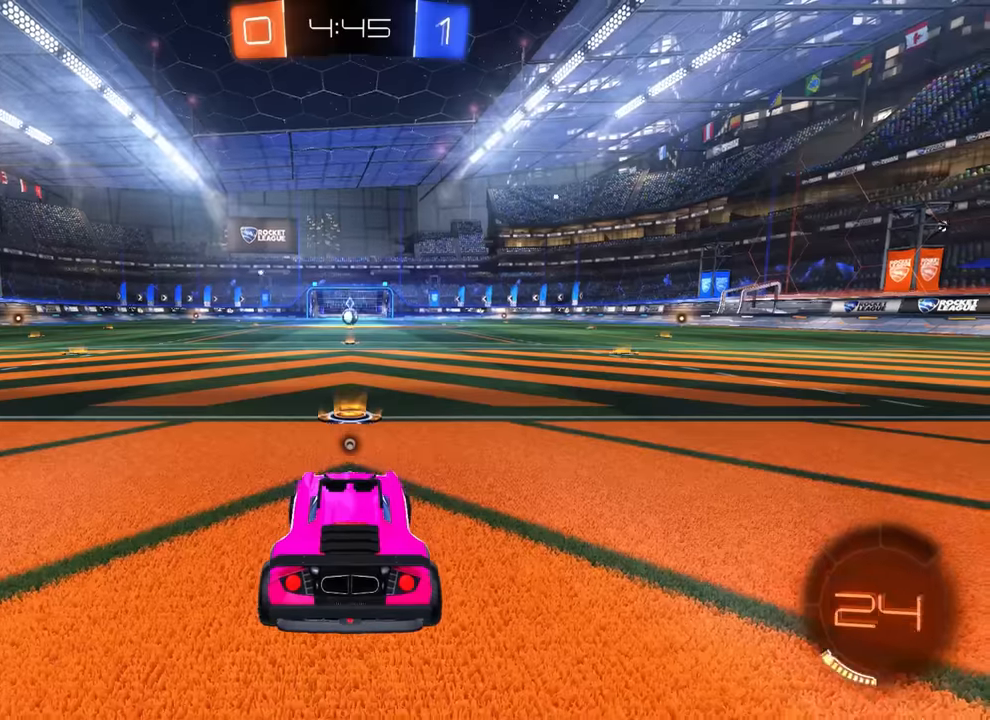
{"buttons": [], "left_stick": "center", "events": [[384, "TRIANGLE", "down"], [467, "TRIANGLE", "up"]]}
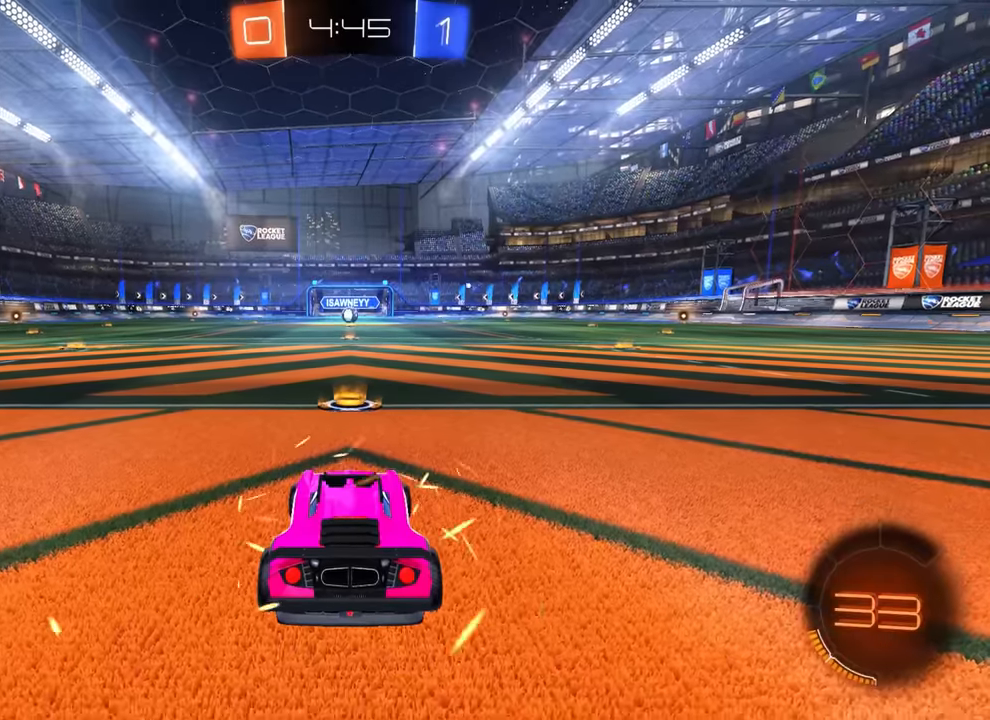
{"buttons": ["R2"], "left_stick": "down-right", "events": [[67, "CIRCLE", "down"], [67, "R2", "down"], [67, "left_stick", "up-left"], [117, "CROSS", "down"], [167, "CIRCLE", "up"], [167, "CROSS", "up"], [167, "left_stick", "center"], [217, "CIRCLE", "down"], [284, "CIRCLE", "up"], [400, "left_stick", "down-right"]]}
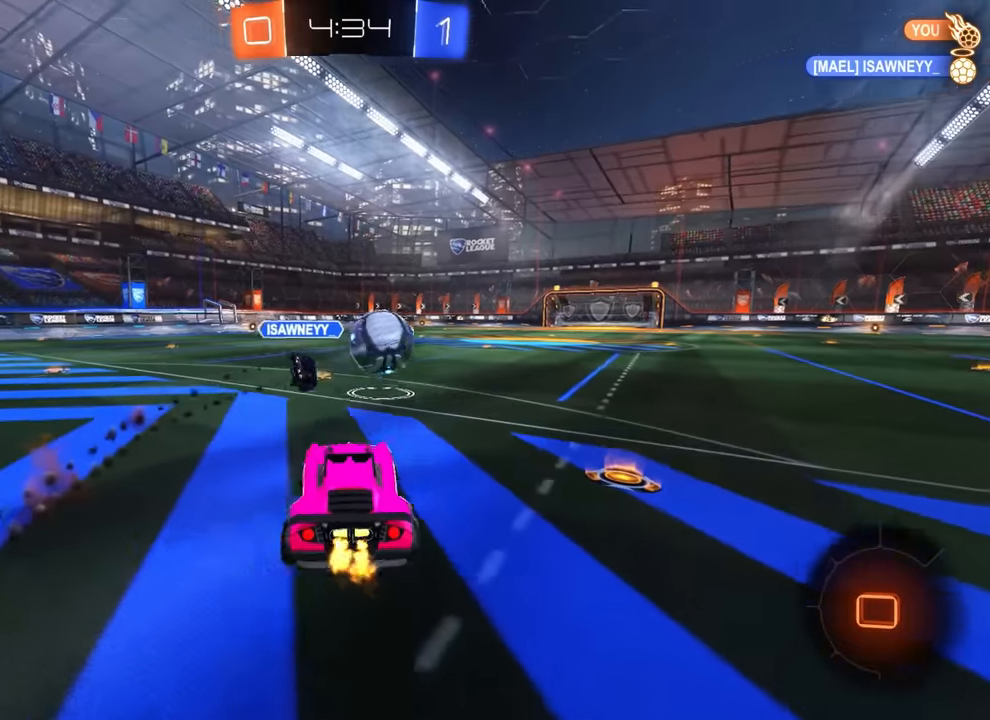
{"buttons": [], "left_stick": "center", "events": [[34, "left_stick", "center"], [134, "R2", "up"], [284, "left_stick", "right"], [300, "SQUARE", "down"], [350, "left_stick", "center"], [400, "SQUARE", "up"], [434, "R2", "down"], [450, "R2", "up"]]}